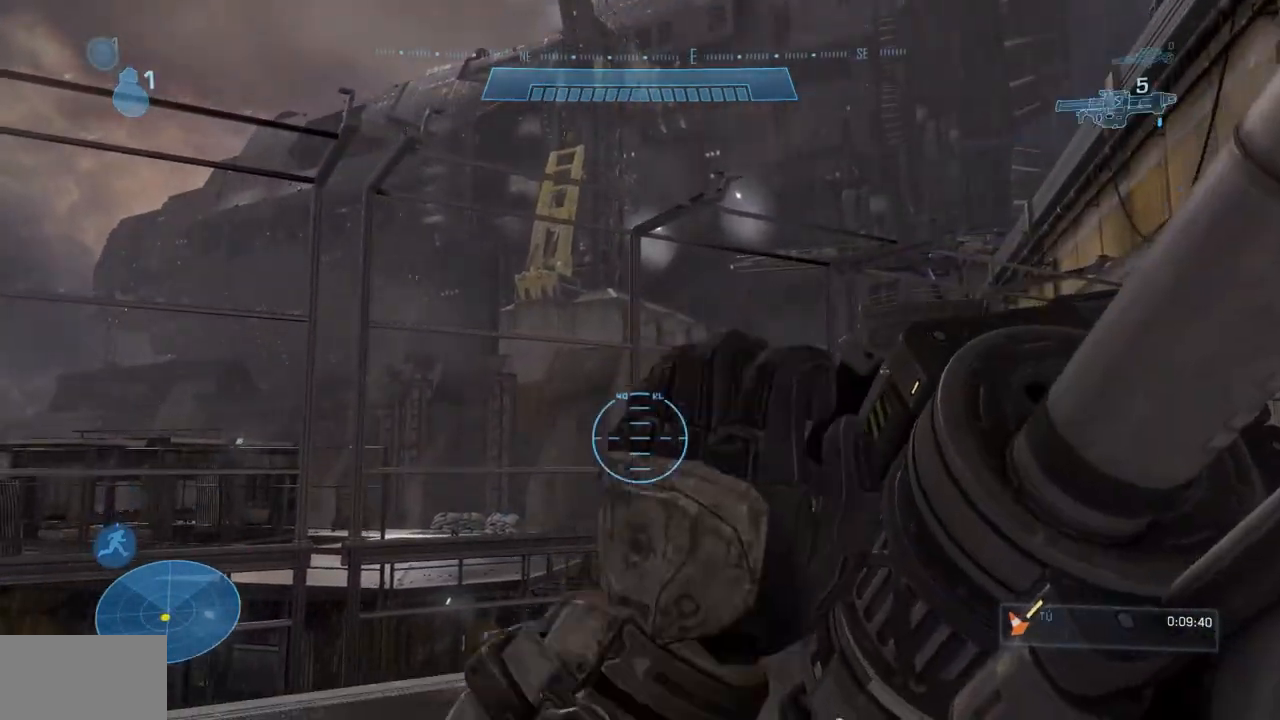
Gameplay with a controller (Xbox layout); each line is a JSON object with the inputs held at the frame after it (dt_ms = milliseconds from this image to that frame). "events" lists button and stick changes between this image and that frame as [ms after this image, input, new state], when the widget could be followed in between. Not read: A B DPAD_DOWN DPAD_LEFT DPAD_RIGHT DPAD_UP L3 R3 X.
{"dt_ms": 501, "buttons": [], "left_stick": "center", "right_stick": "down", "events": [[34, "left_stick", "up"], [84, "right_stick", "down"], [484, "left_stick", "center"]]}
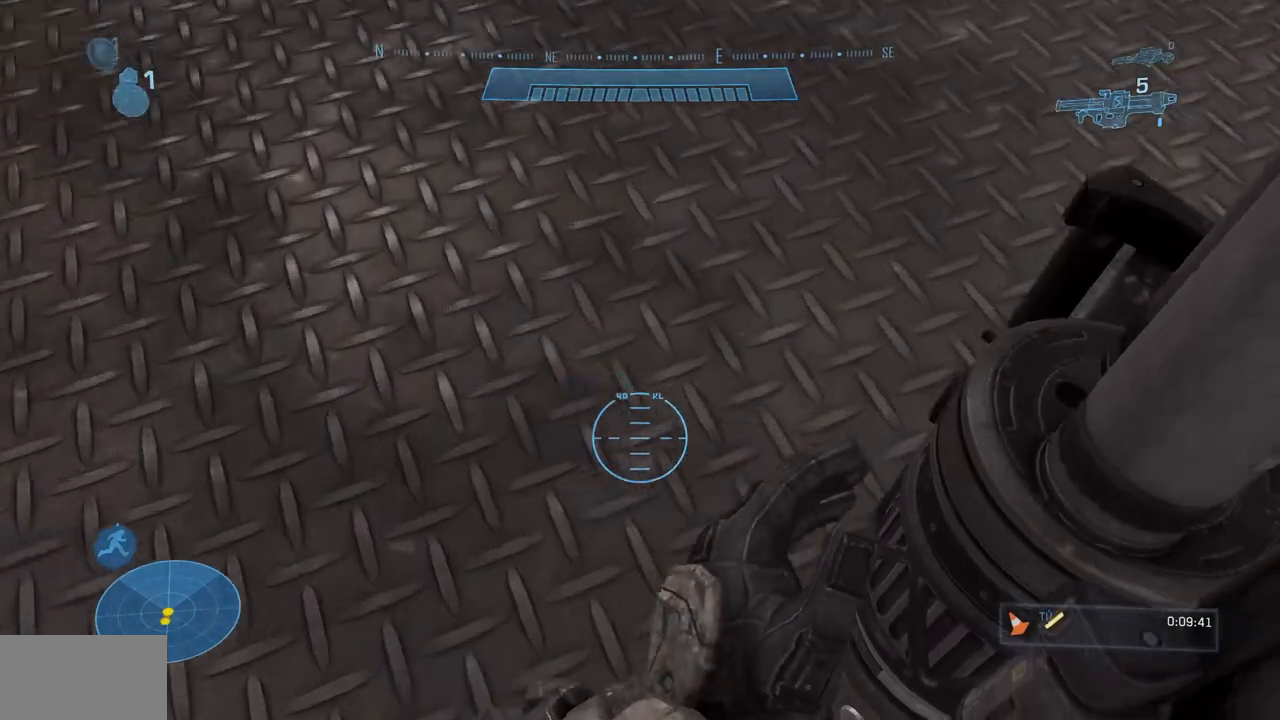
{"dt_ms": 500, "buttons": [], "left_stick": "center", "right_stick": "down", "events": []}
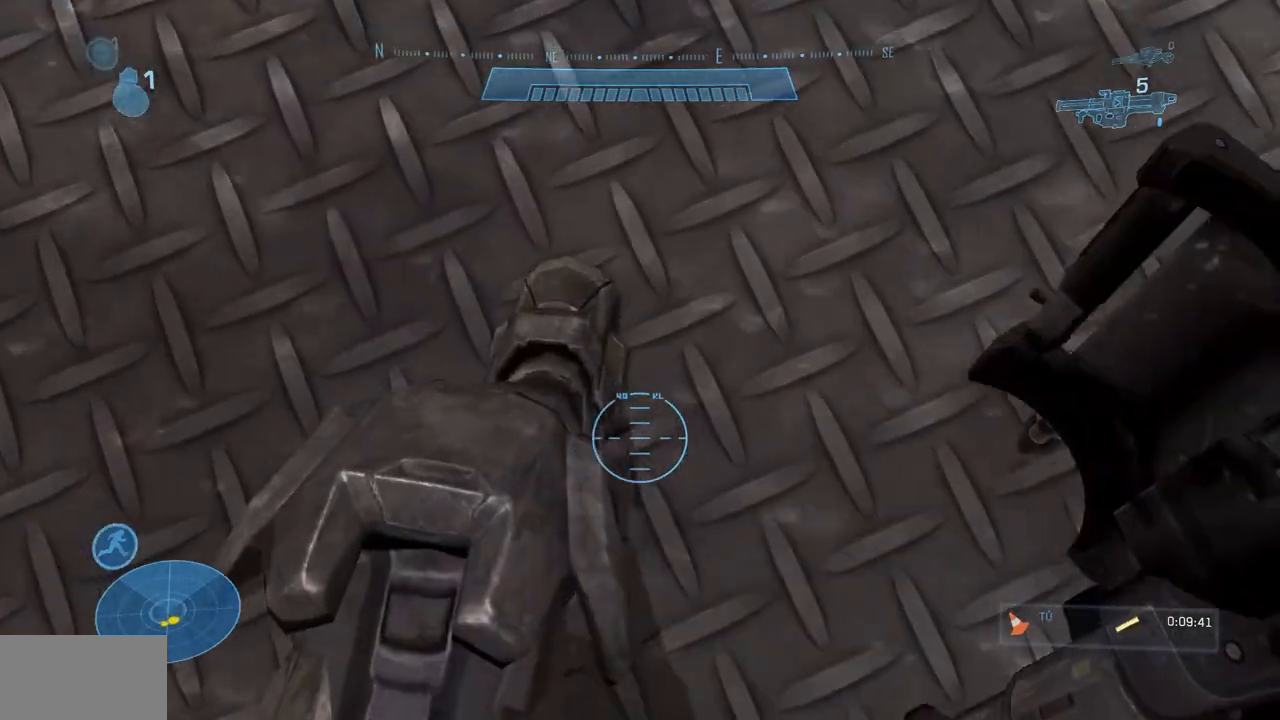
{"dt_ms": 501, "buttons": [], "left_stick": "center", "right_stick": "center", "events": [[100, "L2", "down"], [251, "L2", "up"], [401, "right_stick", "center"]]}
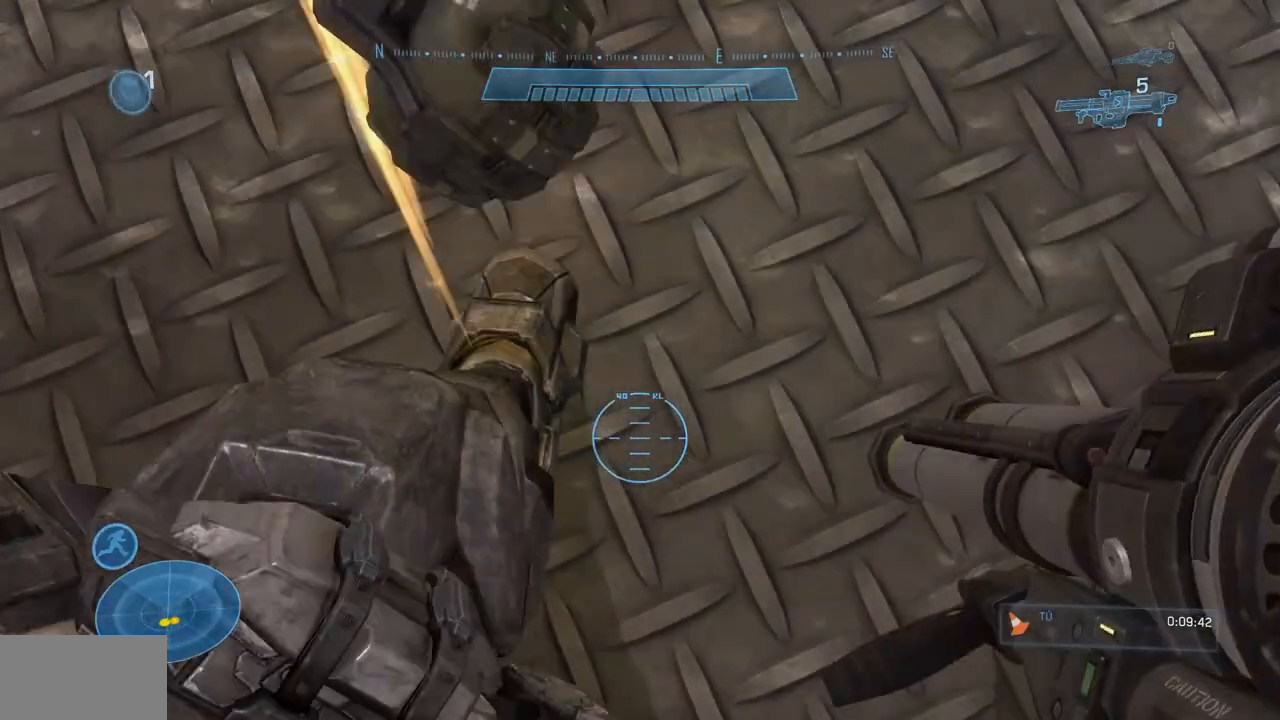
{"dt_ms": 500, "buttons": [], "left_stick": "center", "right_stick": "center", "events": [[217, "right_stick", "up"], [233, "Y", "down"], [417, "Y", "up"], [434, "right_stick", "center"]]}
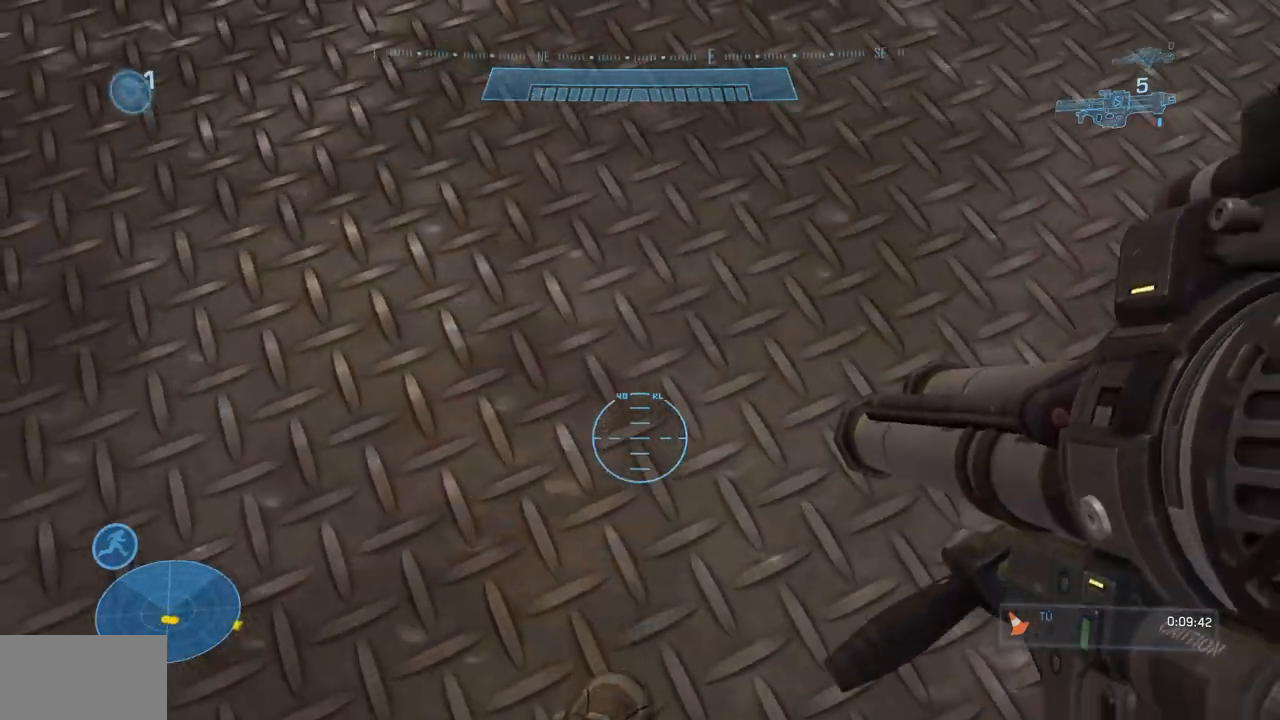
{"dt_ms": 501, "buttons": [], "left_stick": "up-right", "right_stick": "center", "events": [[84, "left_stick", "up"], [501, "left_stick", "up-right"]]}
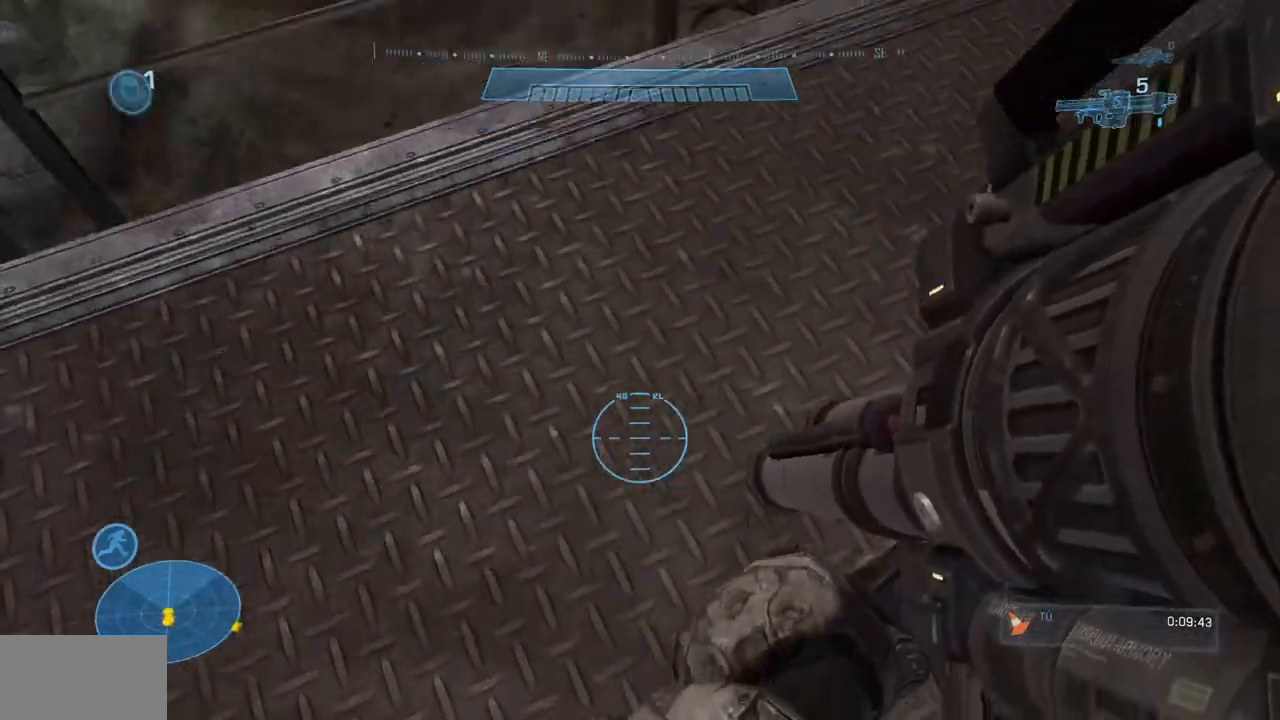
{"dt_ms": 500, "buttons": [], "left_stick": "up-right", "right_stick": "center"}
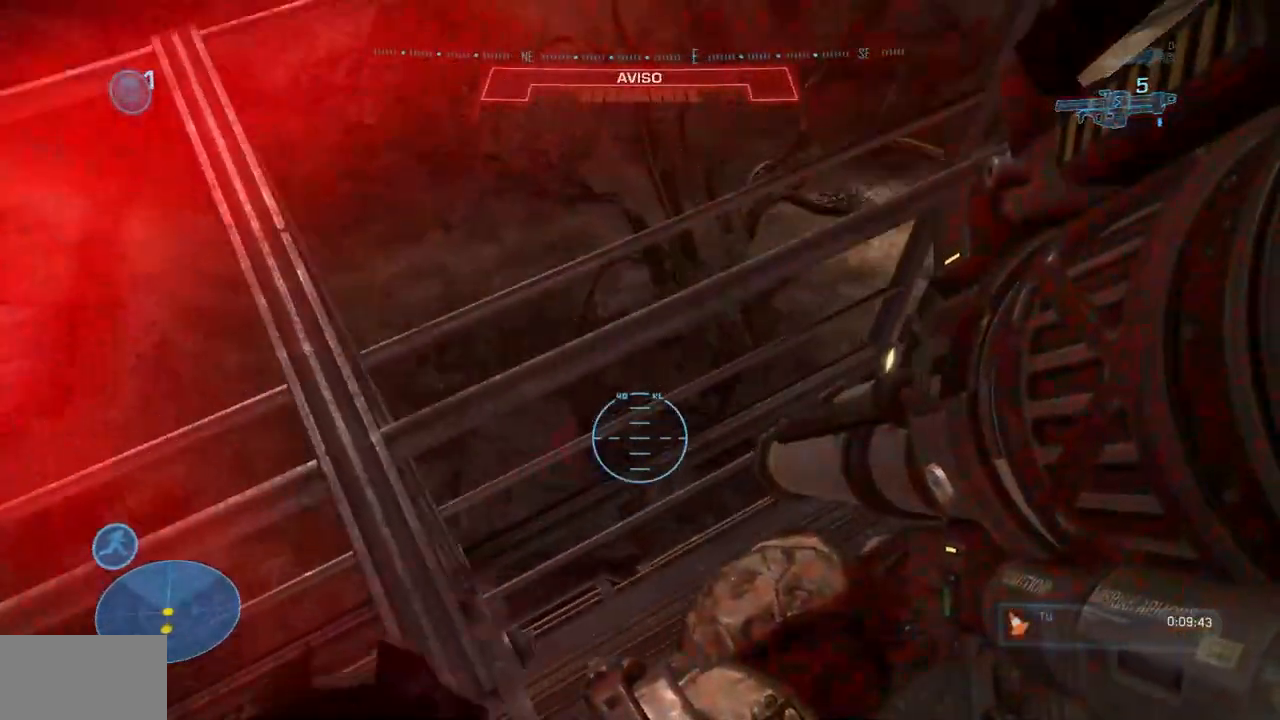
{"dt_ms": 985, "buttons": [], "left_stick": "center", "right_stick": "center", "events": [[84, "left_stick", "up-left"], [618, "left_stick", "center"], [851, "Y", "down"], [968, "Y", "up"]]}
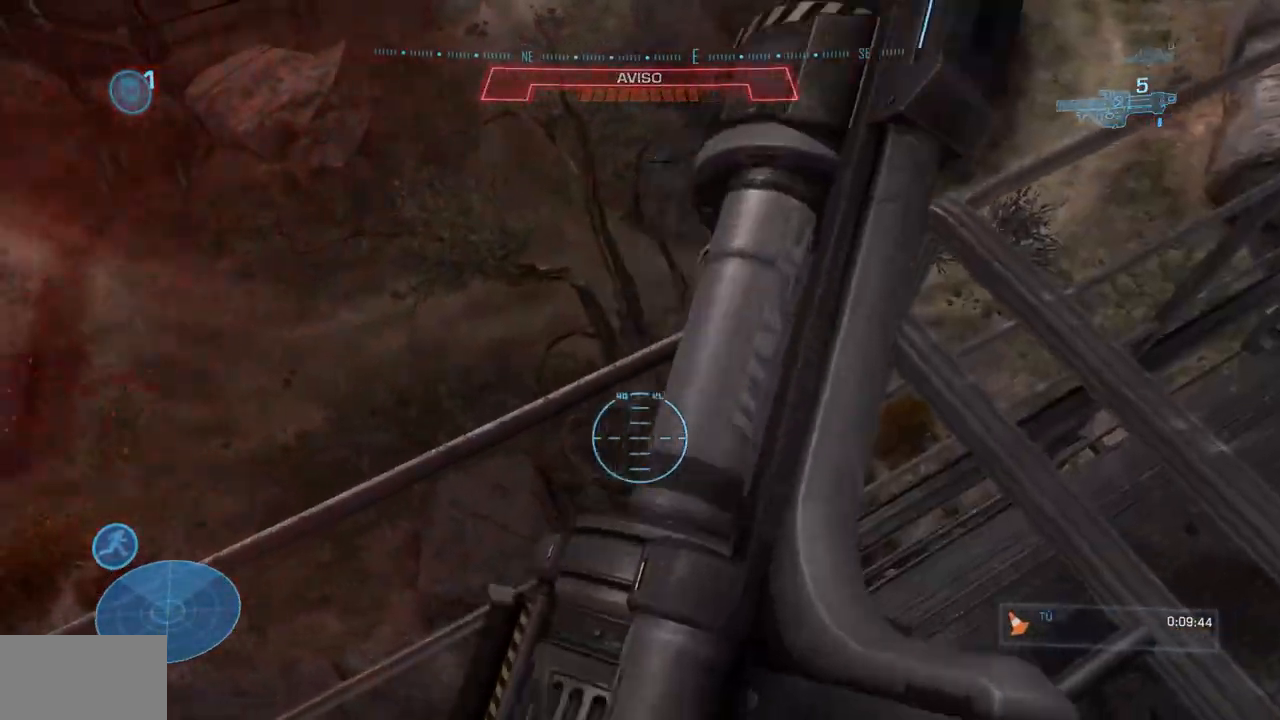
{"dt_ms": 500, "buttons": [], "left_stick": "center", "right_stick": "right"}